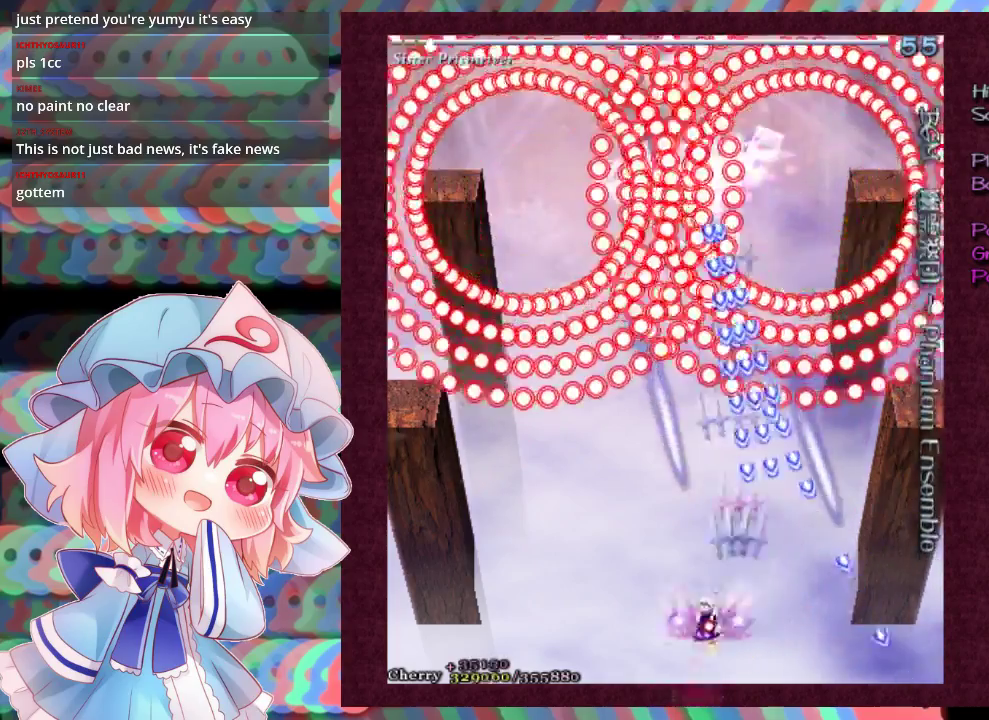
Gameplay with a controller (Xbox layout); each line is a JSON object with the inputs held at the frame after it (dt_ms = milliseconds from this image to that frame). "events" lists button and stick changes between this image and that frame as [ms after this image, input, new state], when the widget could be followed in between. Not read: L3 R3 right_stick.
{"dt_ms": 500, "buttons": ["X"], "left_stick": "left", "events": []}
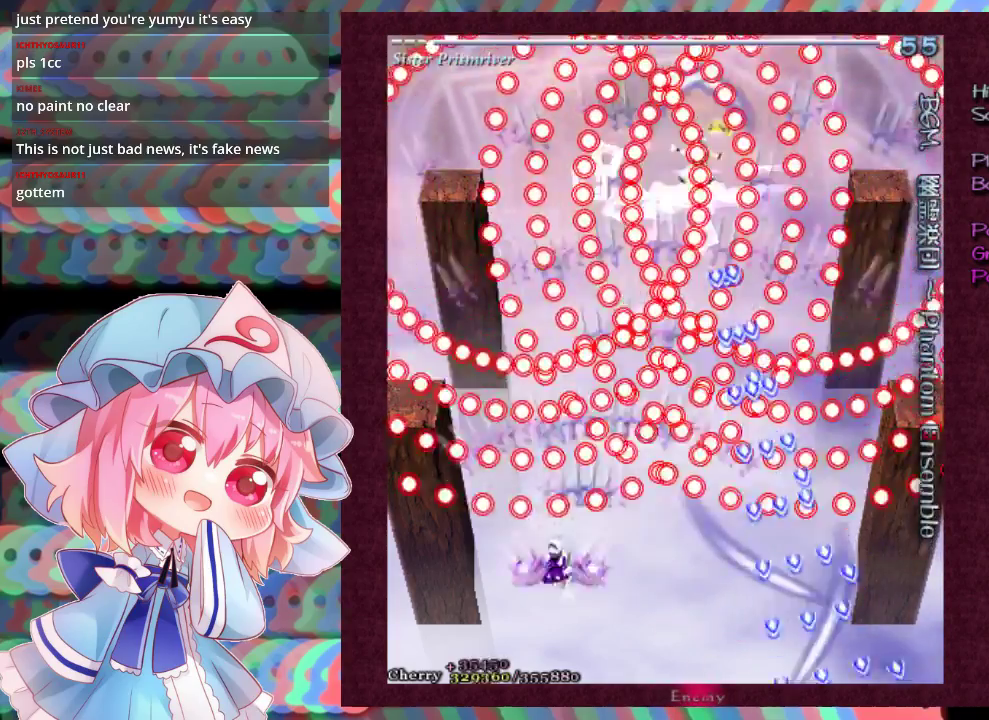
{"dt_ms": 300, "buttons": ["X", "L1"], "left_stick": "down-left", "events": [[67, "left_stick", "down-left"], [267, "L1", "down"]]}
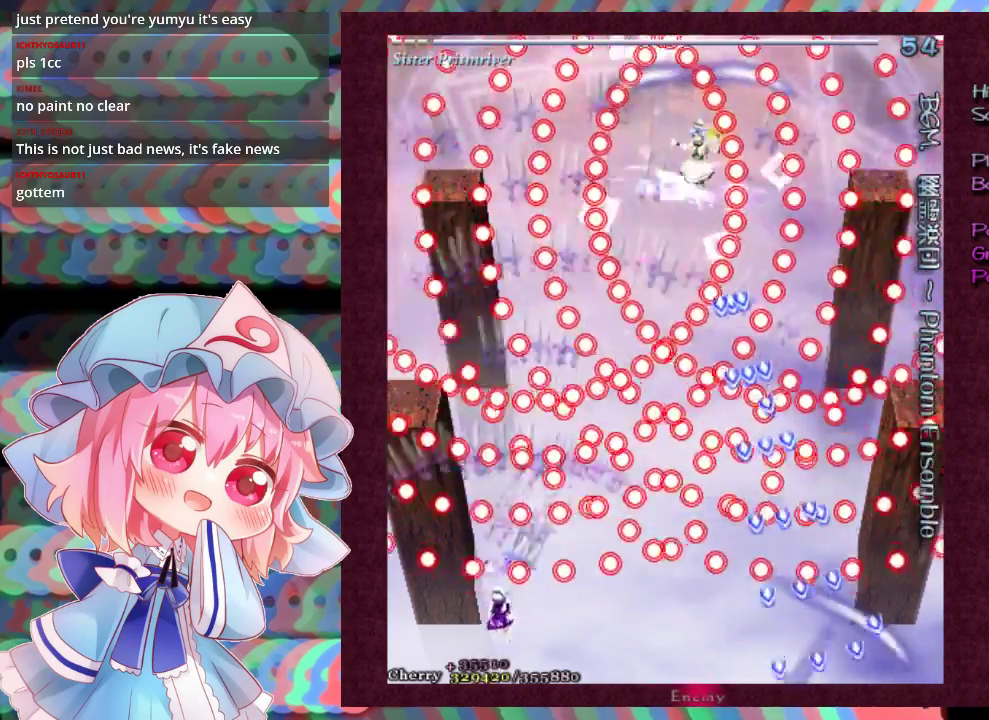
{"dt_ms": 600, "buttons": ["X", "L1"], "left_stick": "up", "events": [[167, "left_stick", "center"], [567, "left_stick", "up"]]}
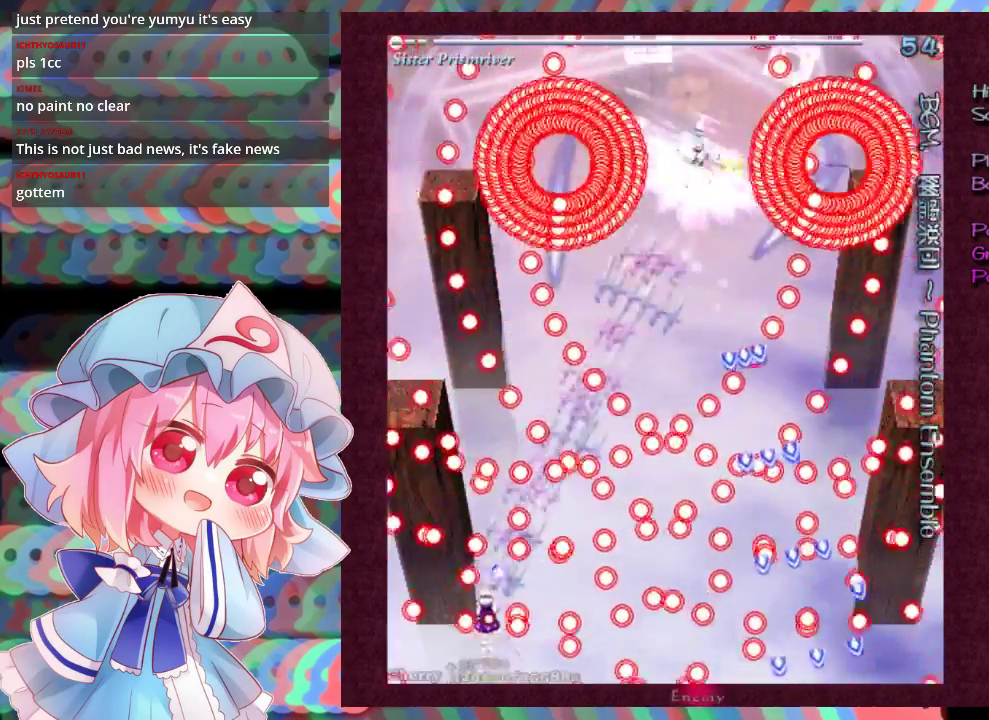
{"dt_ms": 300, "buttons": ["X", "L1"], "left_stick": "down", "events": [[100, "left_stick", "center"], [267, "left_stick", "down"]]}